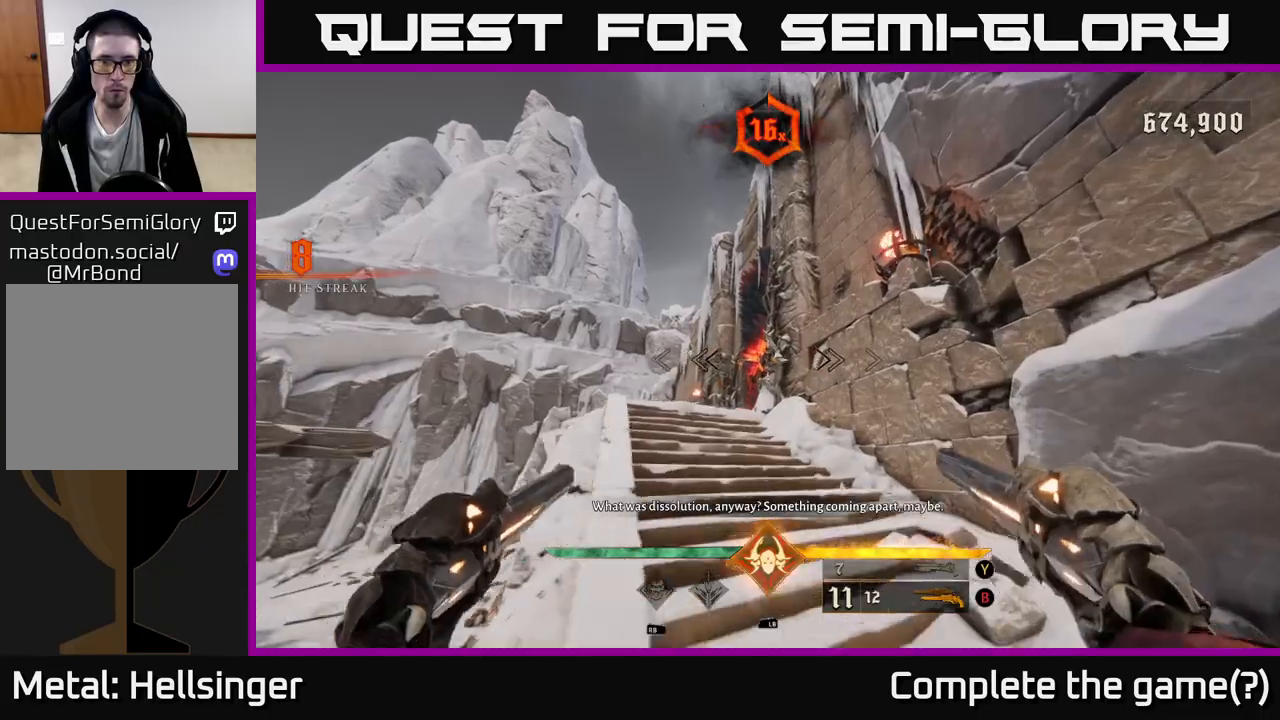
Gameplay with a controller (Xbox layout); each line is a JSON object with the inputs held at the frame after it. "events" lists button and stick changes between this image and that frame as [ms after this image, input, new state], when the widget could be followed in between.
{"buttons": [], "left_stick": "up", "right_stick": "up-right", "events": [[17, "right_stick", "left"], [100, "right_stick", "down-left"], [200, "right_stick", "down"], [317, "left_stick", "up"], [450, "right_stick", "up-right"]]}
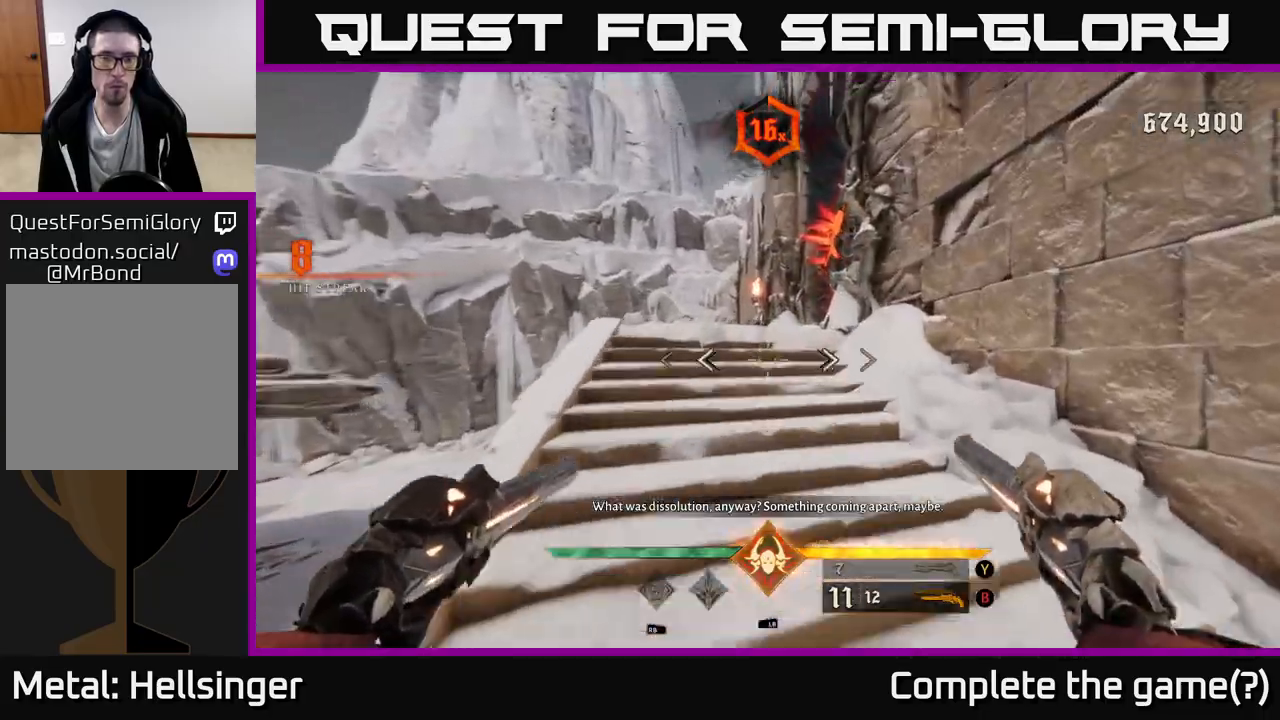
{"buttons": ["R2"], "left_stick": "up-left", "right_stick": "up", "events": [[117, "R2", "down"], [217, "R2", "up"], [217, "right_stick", "center"], [417, "right_stick", "up"], [467, "R2", "down"], [467, "left_stick", "up-left"]]}
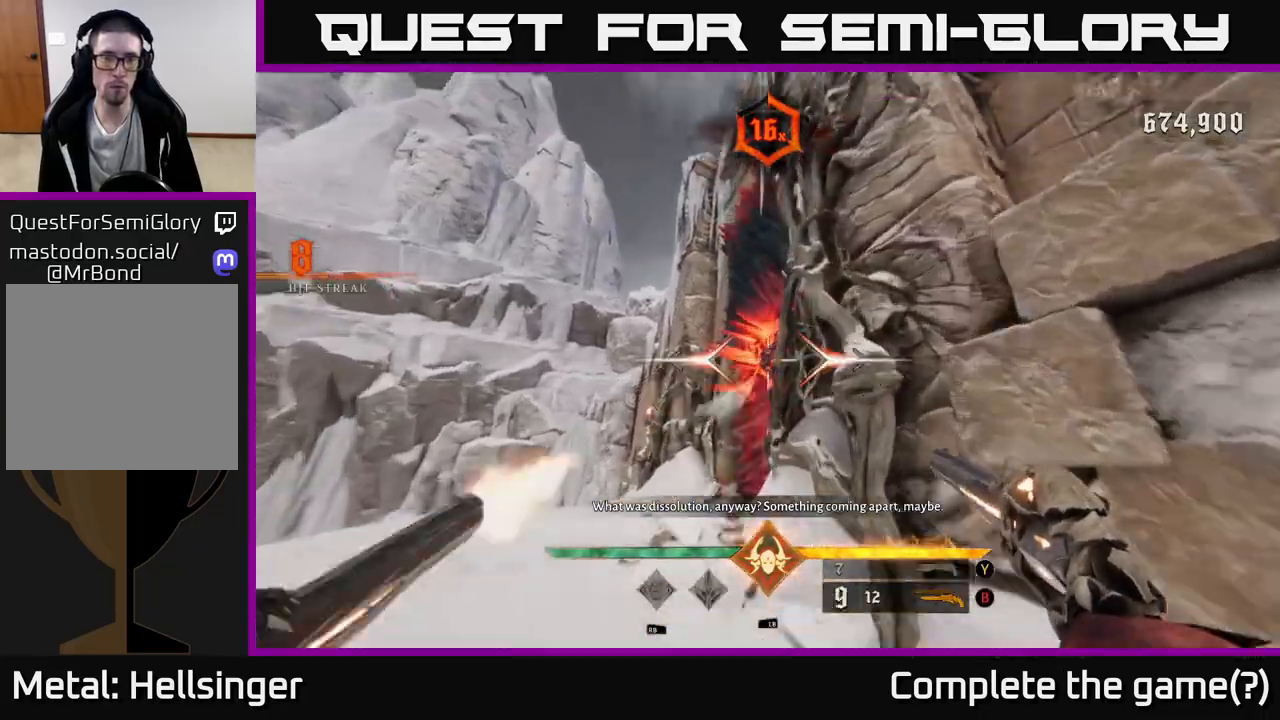
{"buttons": ["X"], "left_stick": "up-left", "right_stick": "center", "events": [[50, "R2", "up"], [67, "right_stick", "center"], [150, "right_stick", "down-right"], [450, "right_stick", "center"], [467, "X", "down"]]}
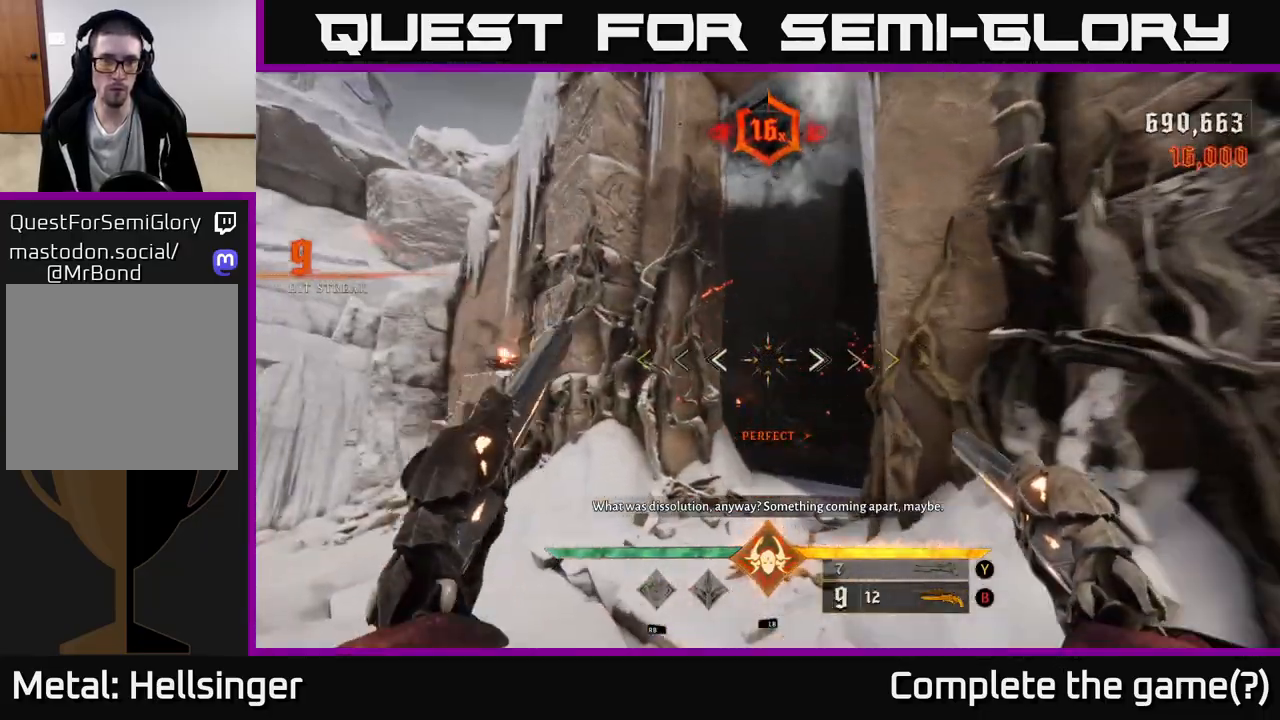
{"buttons": [], "left_stick": "up-left", "right_stick": "center", "events": [[17, "X", "up"], [83, "left_stick", "up"], [183, "right_stick", "down-right"], [333, "left_stick", "up-left"], [500, "right_stick", "center"]]}
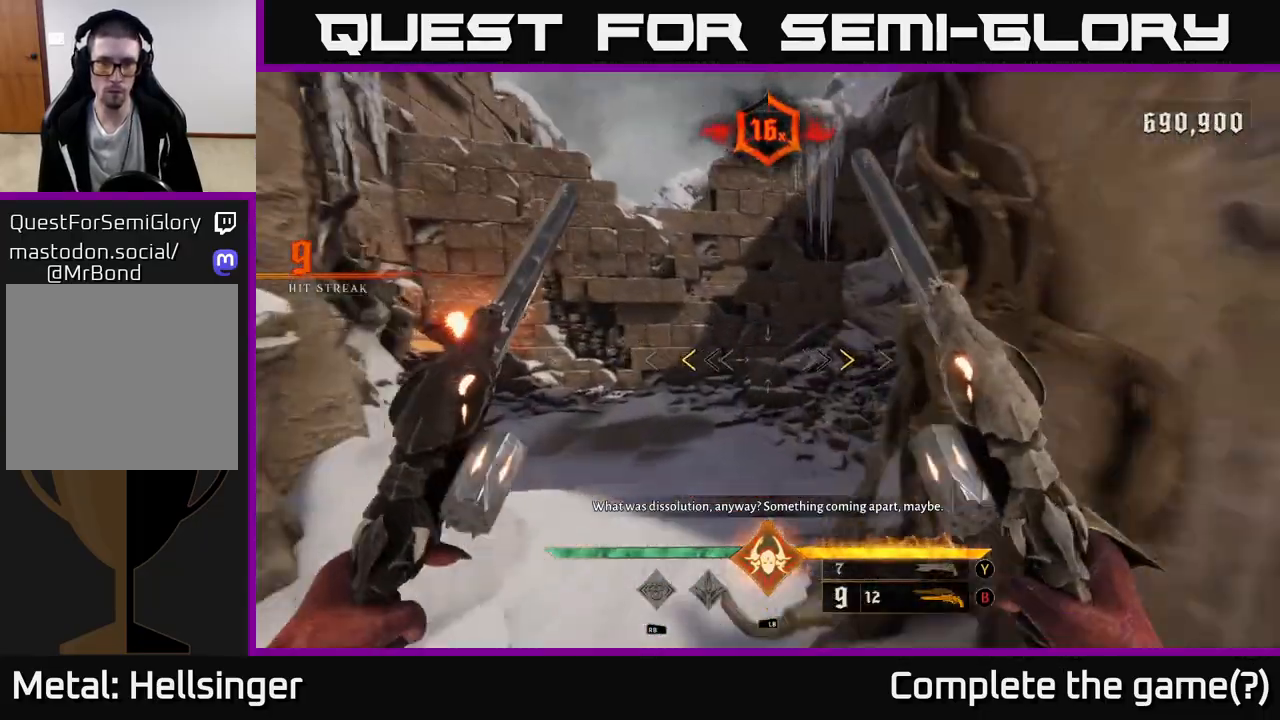
{"buttons": [], "left_stick": "up", "right_stick": "left", "events": [[50, "left_stick", "up"], [283, "X", "down"], [367, "X", "up"], [483, "right_stick", "left"]]}
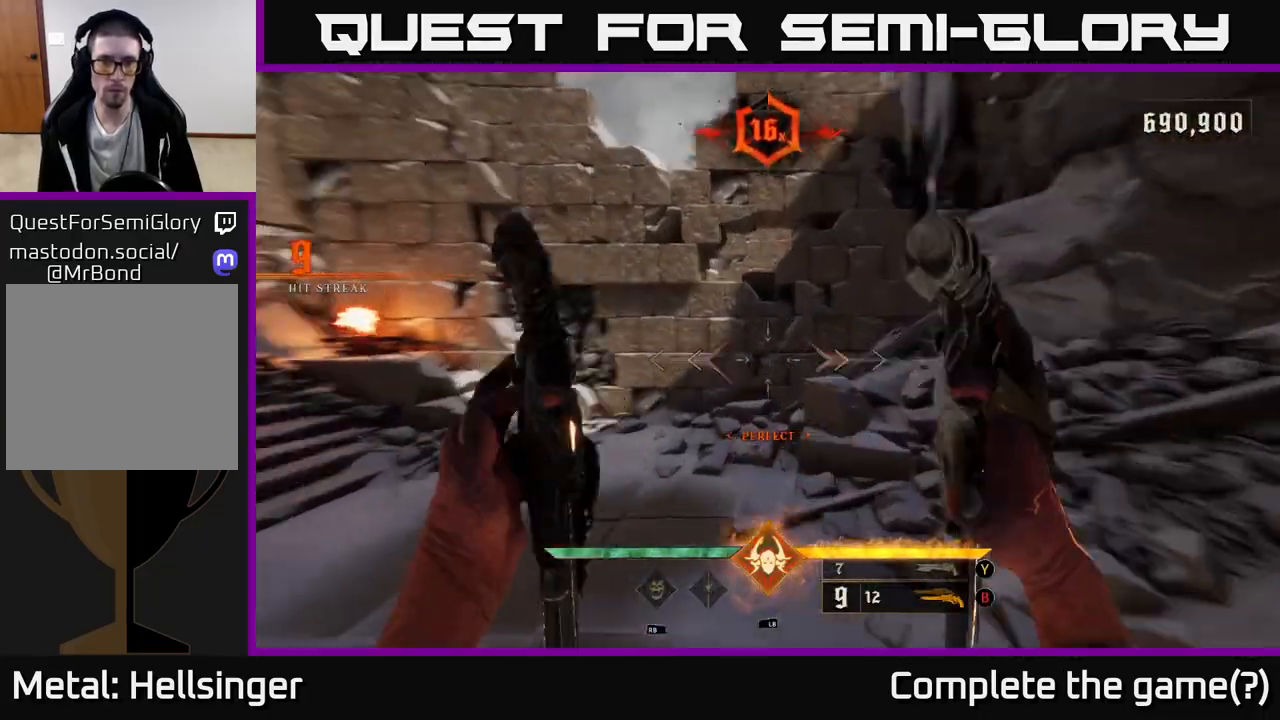
{"buttons": [], "left_stick": "up-right", "right_stick": "up-left", "events": [[300, "left_stick", "up-right"], [417, "right_stick", "up-left"]]}
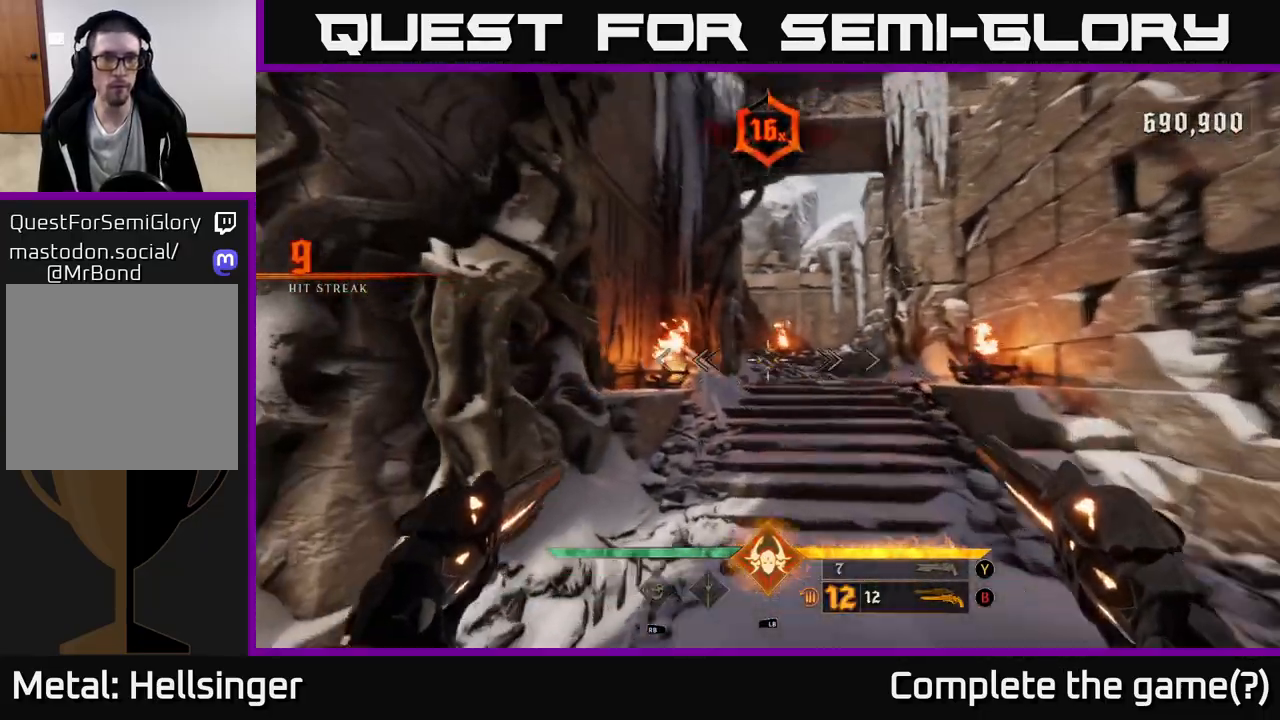
{"buttons": [], "left_stick": "up", "right_stick": "center", "events": [[117, "right_stick", "center"], [400, "left_stick", "up"]]}
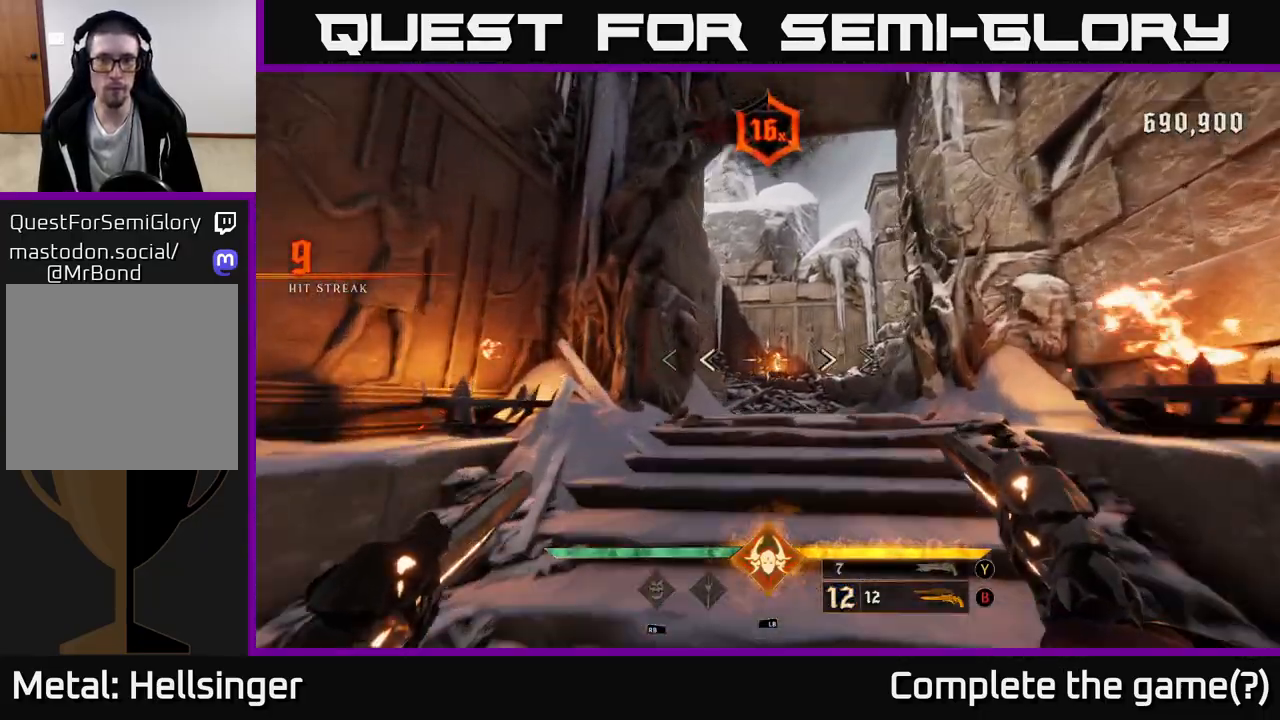
{"buttons": [], "left_stick": "up", "right_stick": "right", "events": [[483, "right_stick", "right"]]}
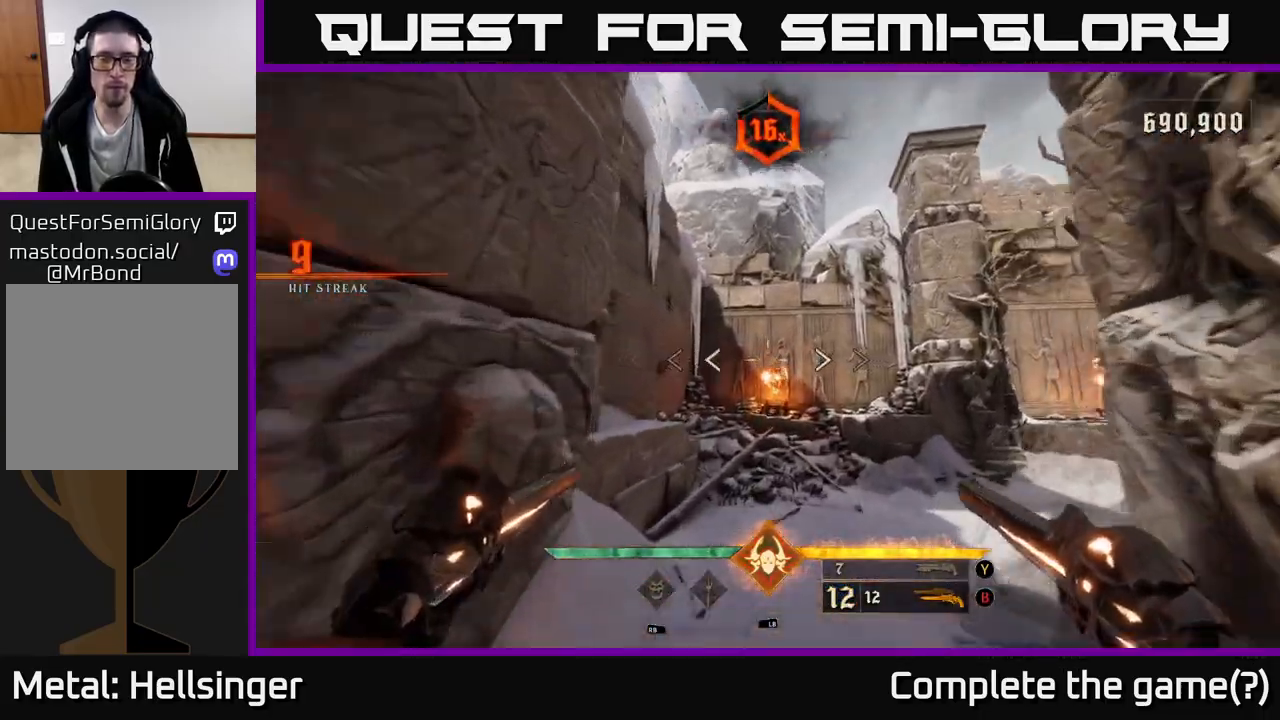
{"buttons": [], "left_stick": "up-left", "right_stick": "center", "events": [[200, "left_stick", "up-left"], [483, "right_stick", "center"]]}
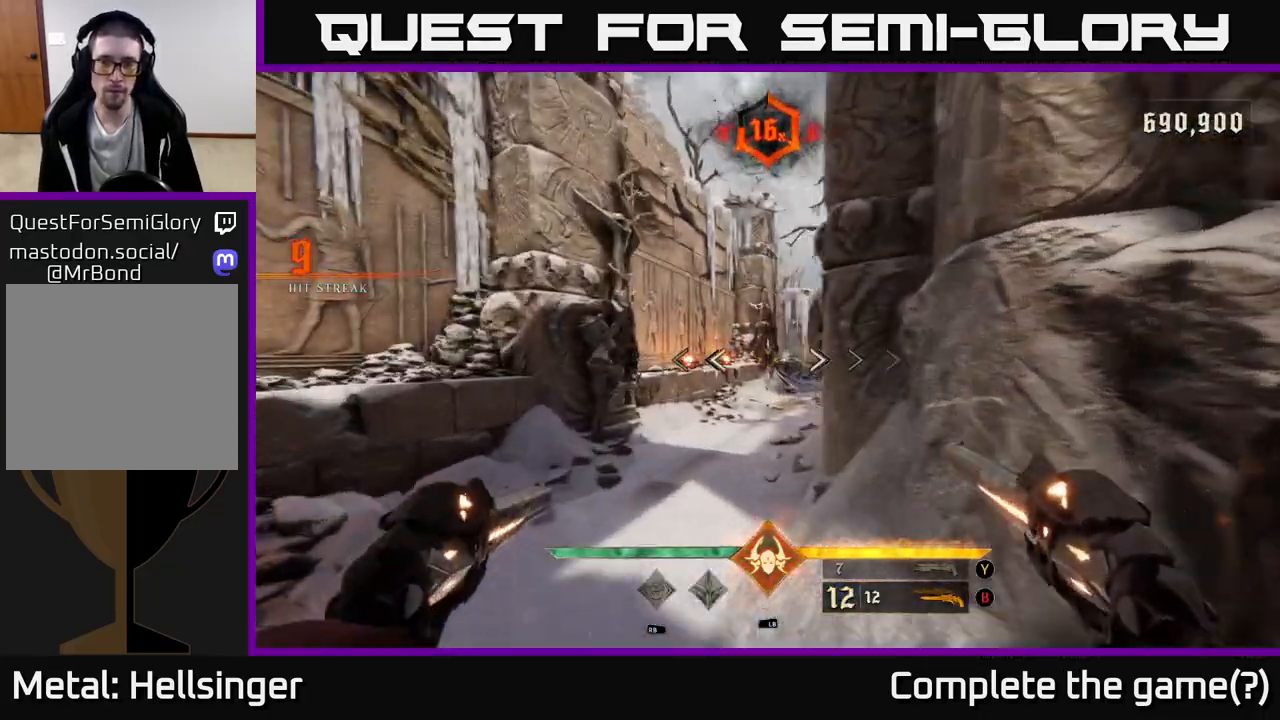
{"buttons": [], "left_stick": "up", "right_stick": "center", "events": [[83, "right_stick", "right"], [233, "right_stick", "center"], [300, "left_stick", "up"]]}
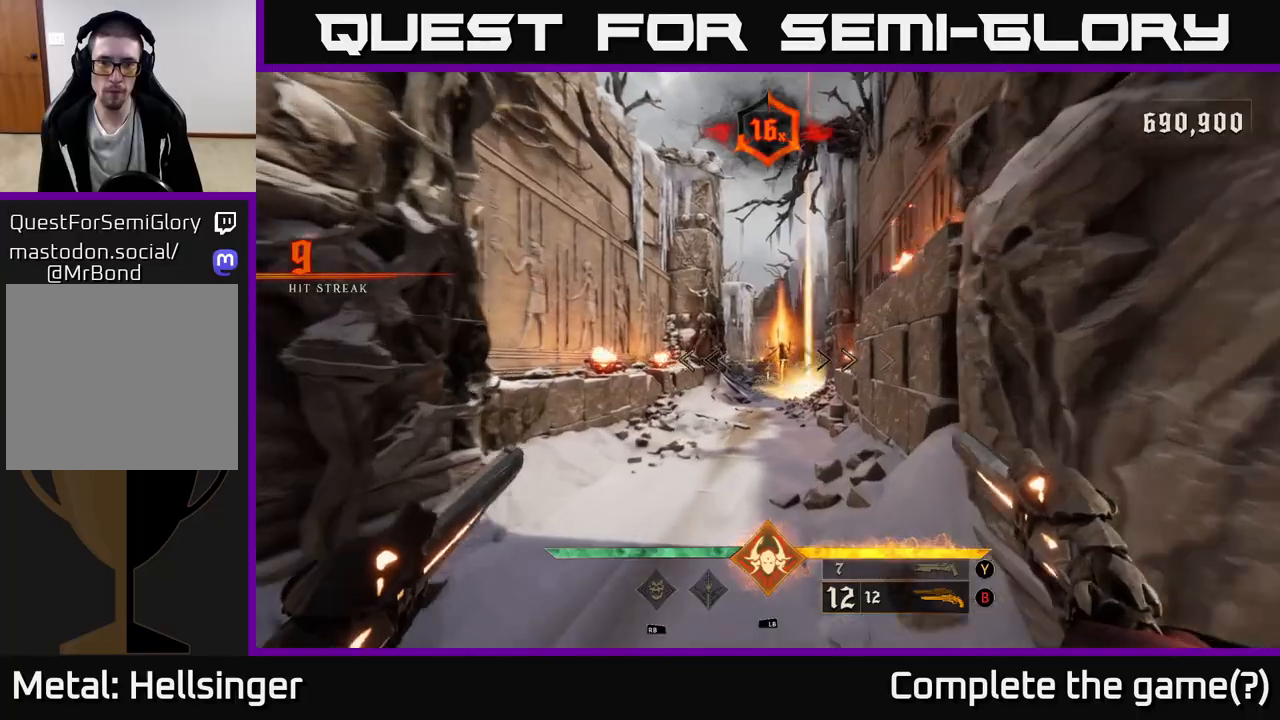
{"buttons": [], "left_stick": "up", "right_stick": "center", "events": [[217, "right_stick", "up-right"], [300, "R2", "down"], [300, "right_stick", "center"], [383, "R2", "up"]]}
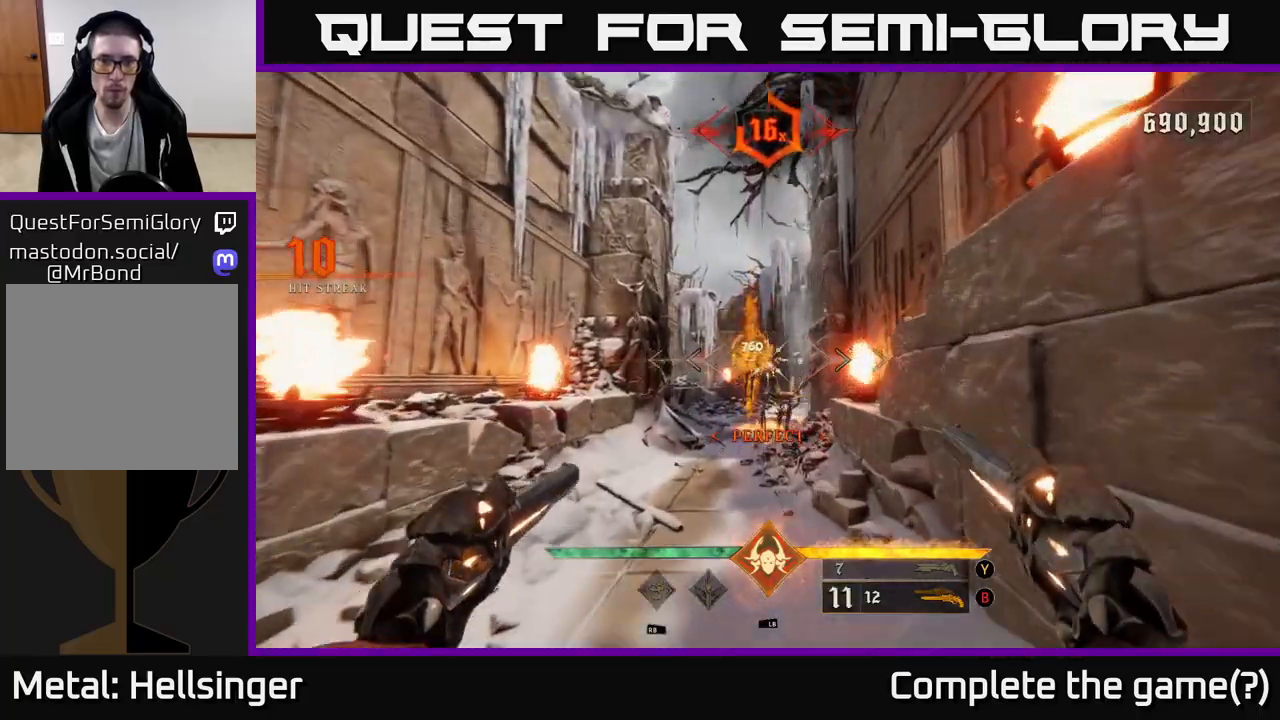
{"buttons": [], "left_stick": "down", "right_stick": "center", "events": [[150, "right_stick", "left"], [200, "R2", "down"], [233, "right_stick", "center"], [267, "R2", "up"], [267, "left_stick", "down"]]}
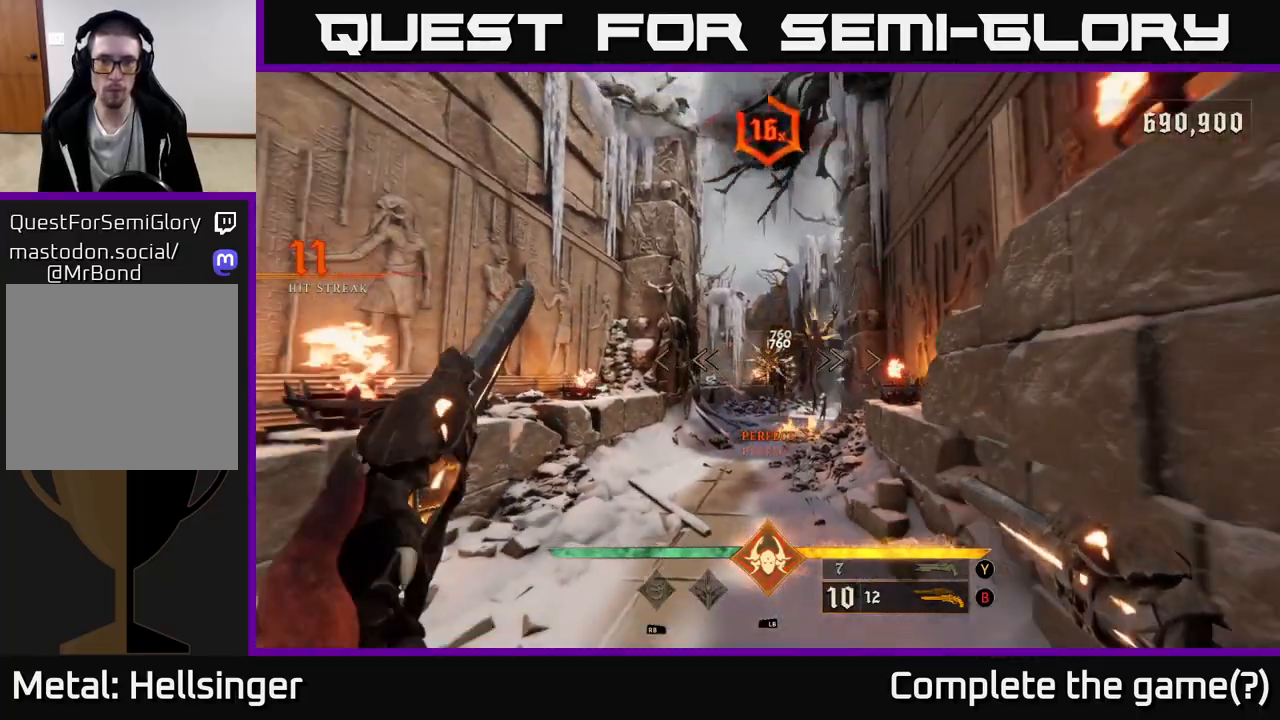
{"buttons": [], "left_stick": "center", "right_stick": "center", "events": [[50, "left_stick", "center"], [117, "R2", "down"], [150, "left_stick", "down"], [183, "R2", "up"], [300, "left_stick", "center"]]}
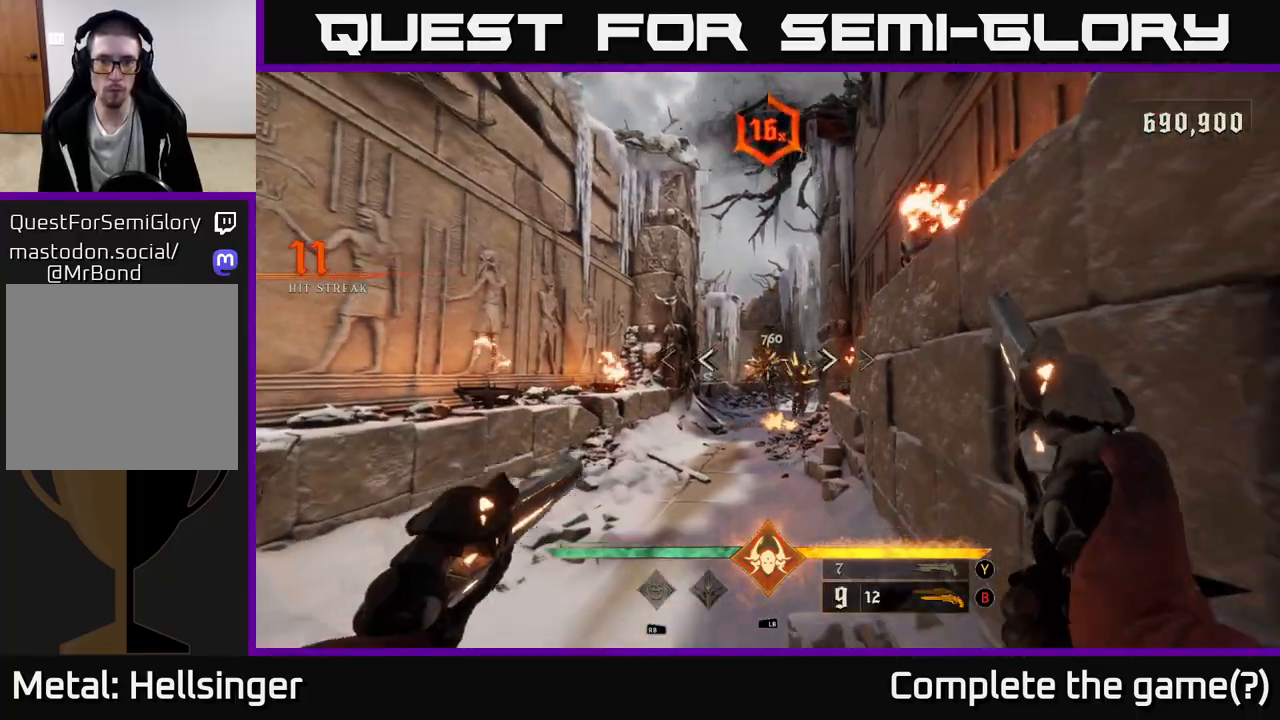
{"buttons": ["R2"], "left_stick": "left", "right_stick": "center", "events": [[17, "R2", "down"], [100, "left_stick", "left"], [133, "R2", "up"], [183, "left_stick", "center"], [383, "right_stick", "up"], [450, "R2", "down"], [450, "left_stick", "left"], [450, "right_stick", "center"]]}
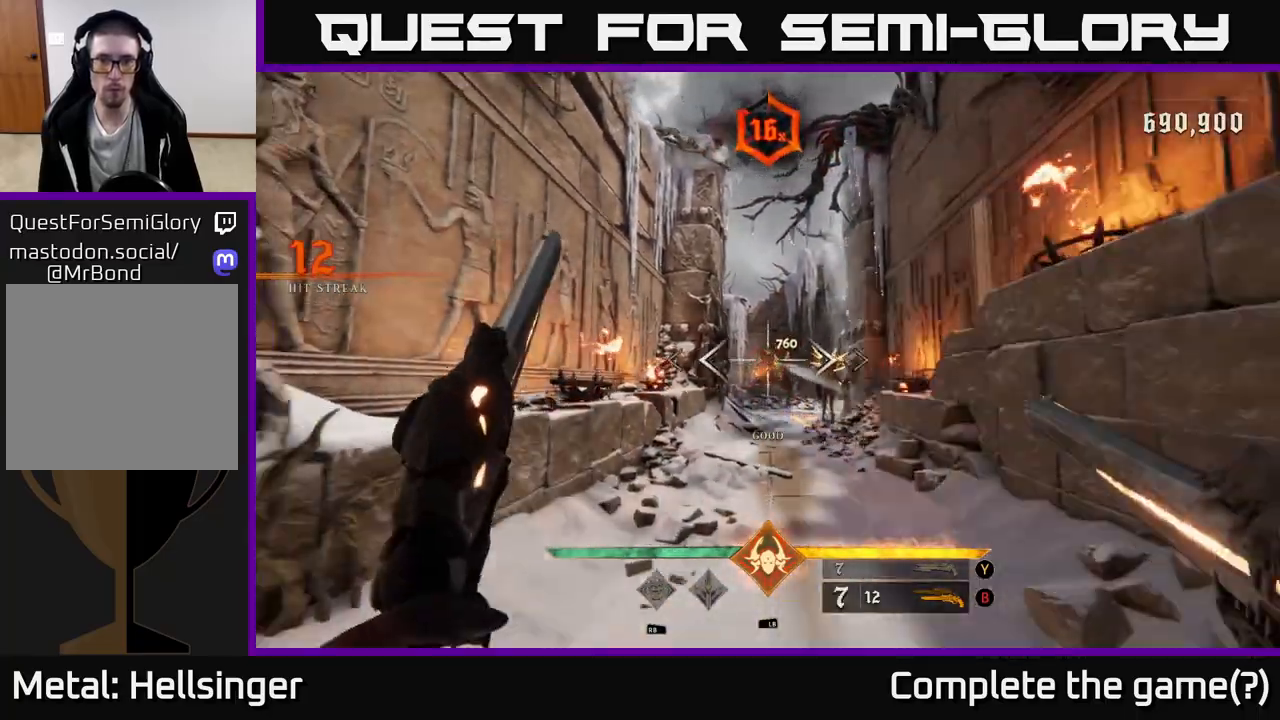
{"buttons": [], "left_stick": "center", "right_stick": "center", "events": [[50, "R2", "up"], [83, "left_stick", "center"], [400, "left_stick", "left"], [417, "R2", "down"], [483, "R2", "up"], [483, "left_stick", "center"]]}
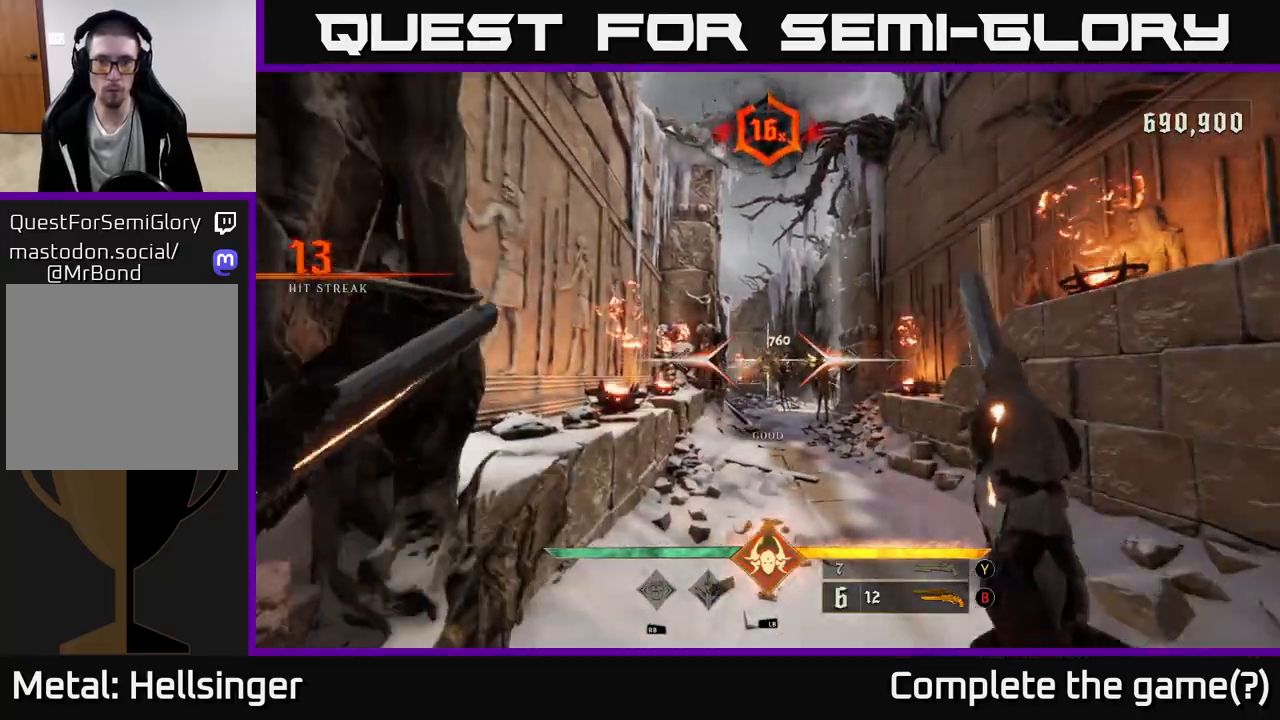
{"buttons": [], "left_stick": "center", "right_stick": "center", "events": [[250, "right_stick", "right"], [300, "R2", "down"], [300, "left_stick", "up"], [300, "right_stick", "center"], [383, "R2", "up"], [417, "left_stick", "center"]]}
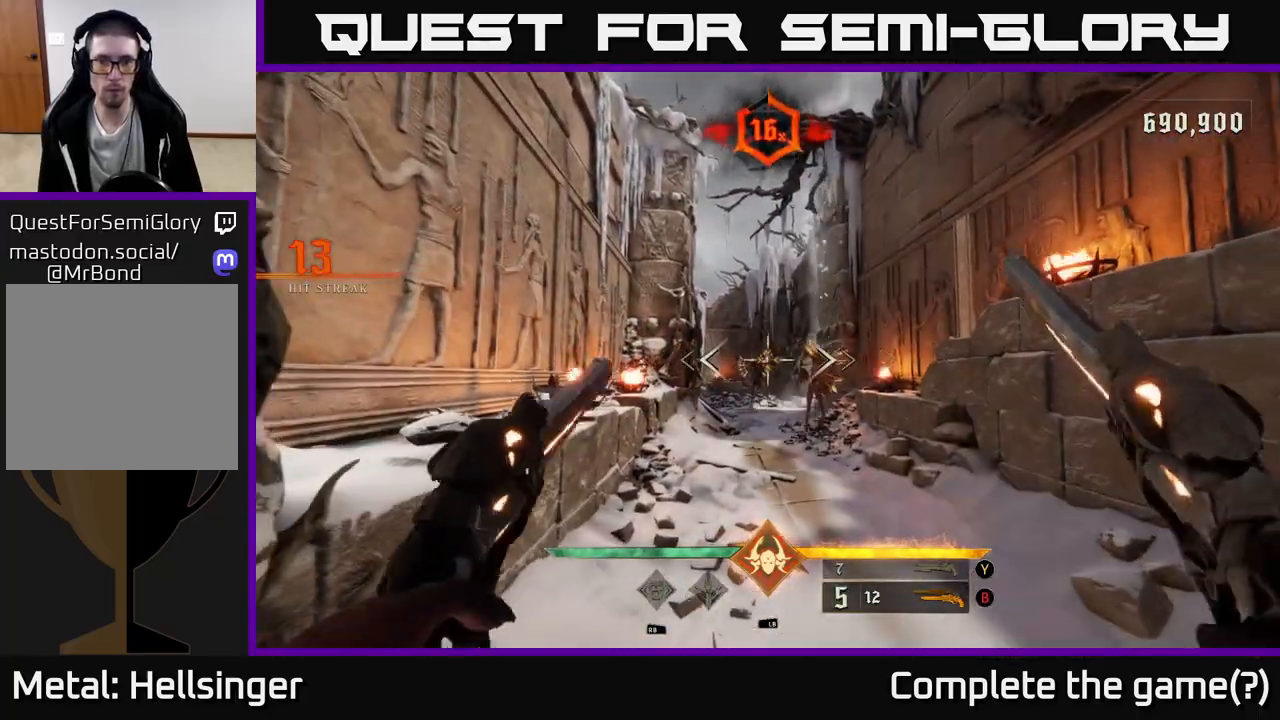
{"buttons": [], "left_stick": "center", "right_stick": "center", "events": [[200, "right_stick", "left"], [250, "R2", "down"], [250, "left_stick", "right"], [250, "right_stick", "center"], [283, "R2", "up"], [400, "left_stick", "center"]]}
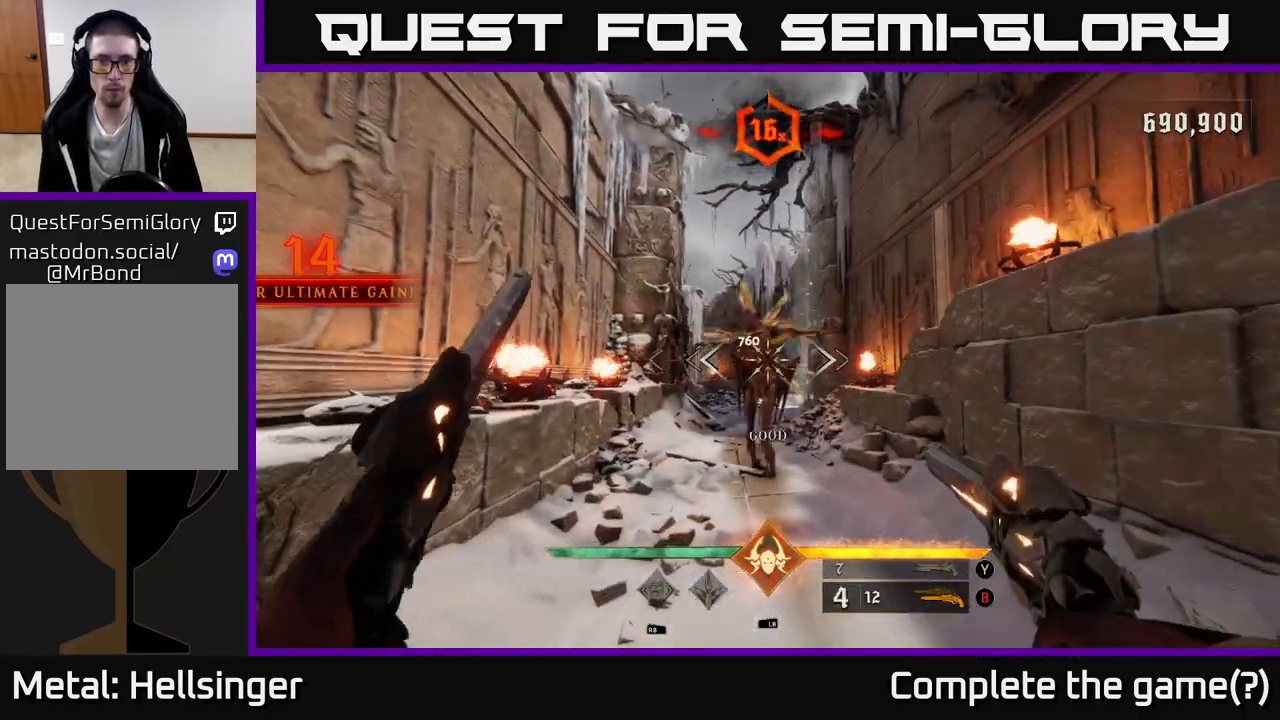
{"buttons": [], "left_stick": "down", "right_stick": "center", "events": [[50, "left_stick", "down"], [150, "R2", "down"], [233, "R2", "up"]]}
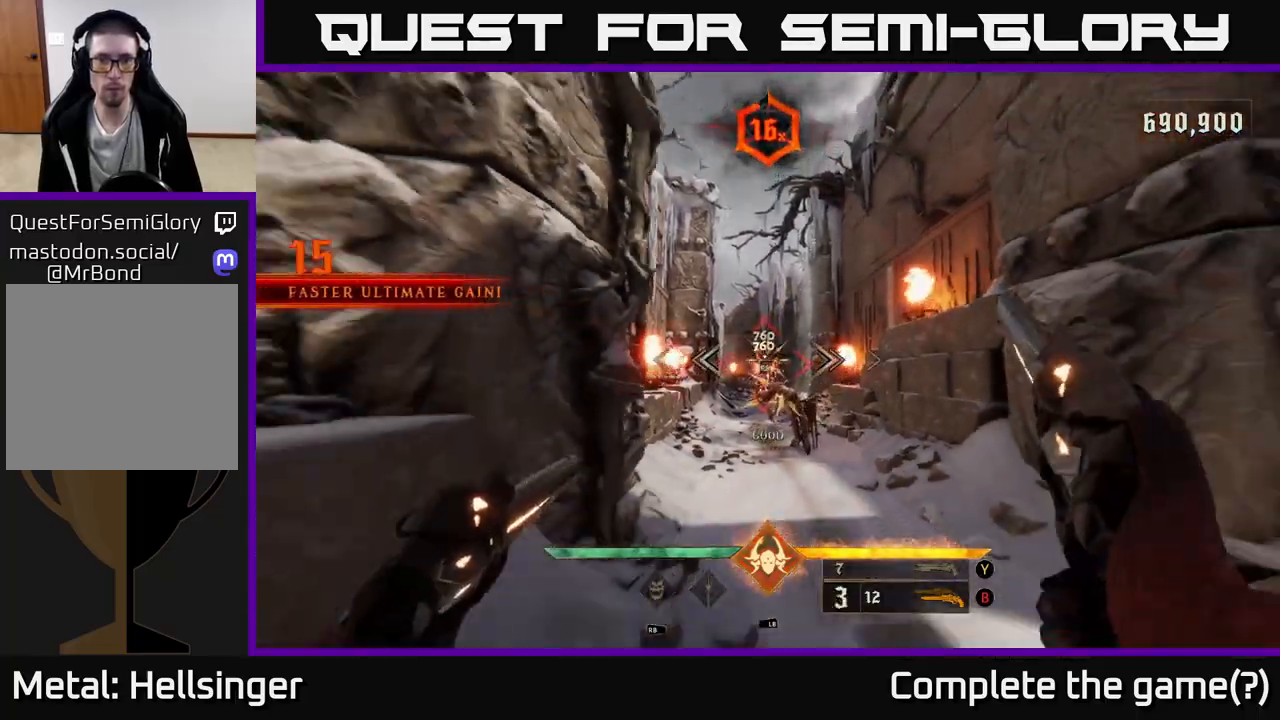
{"buttons": [], "left_stick": "left", "right_stick": "center", "events": [[67, "left_stick", "down-right"], [117, "R2", "down"], [200, "R2", "up"], [350, "left_stick", "center"], [417, "left_stick", "left"]]}
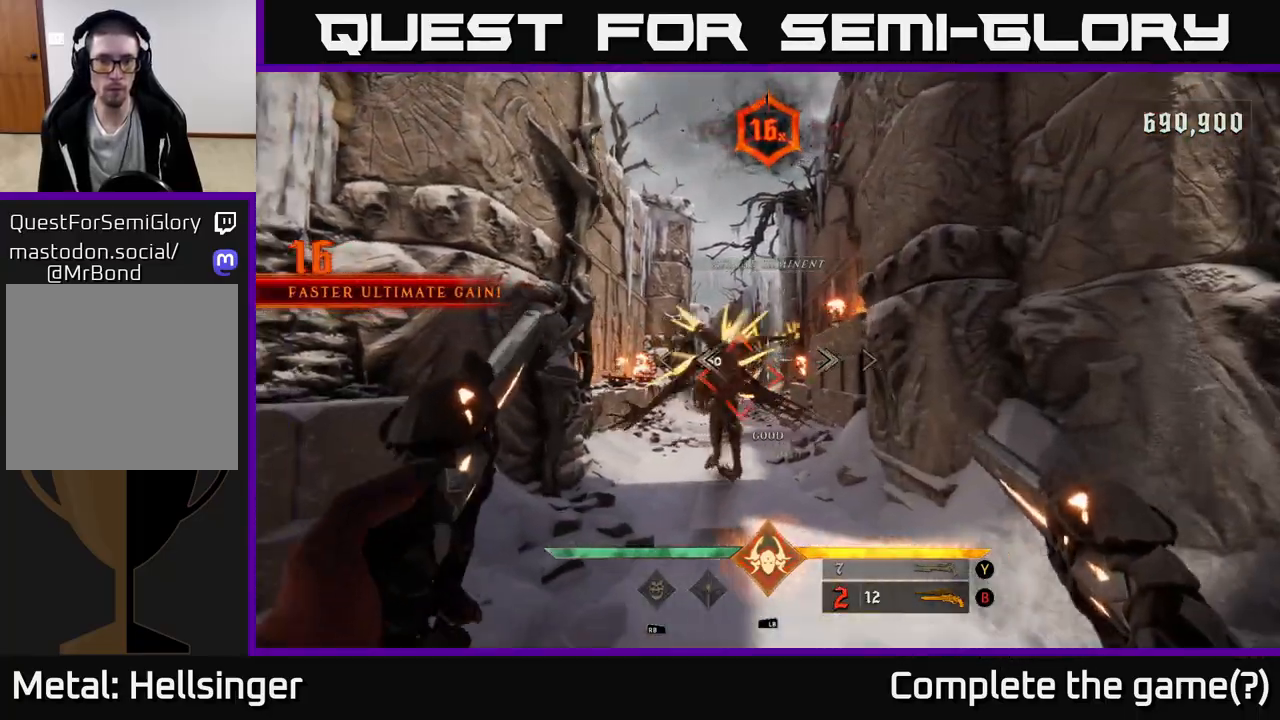
{"buttons": [], "left_stick": "up", "right_stick": "center", "events": [[67, "left_stick", "center"], [67, "right_stick", "left"], [183, "right_stick", "center"], [500, "left_stick", "up"]]}
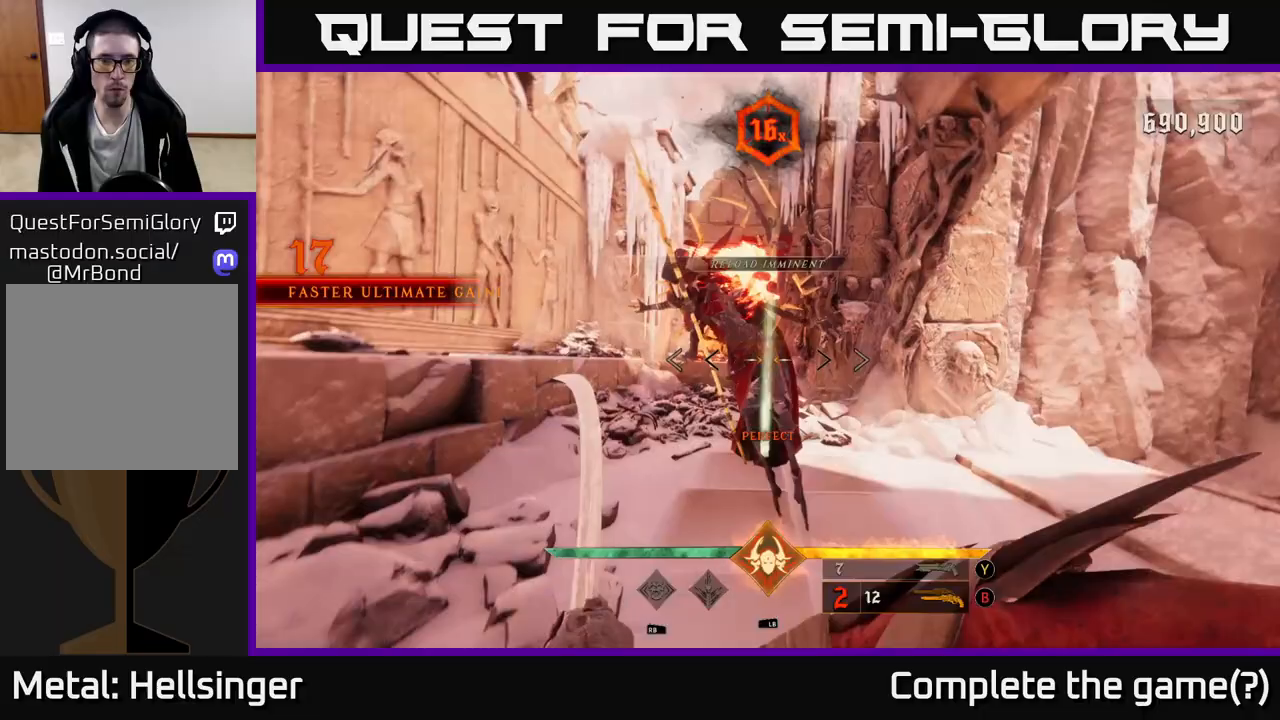
{"buttons": [], "left_stick": "up-right", "right_stick": "center", "events": [[300, "left_stick", "up-left"], [383, "X", "down"], [467, "X", "up"], [483, "left_stick", "up-right"]]}
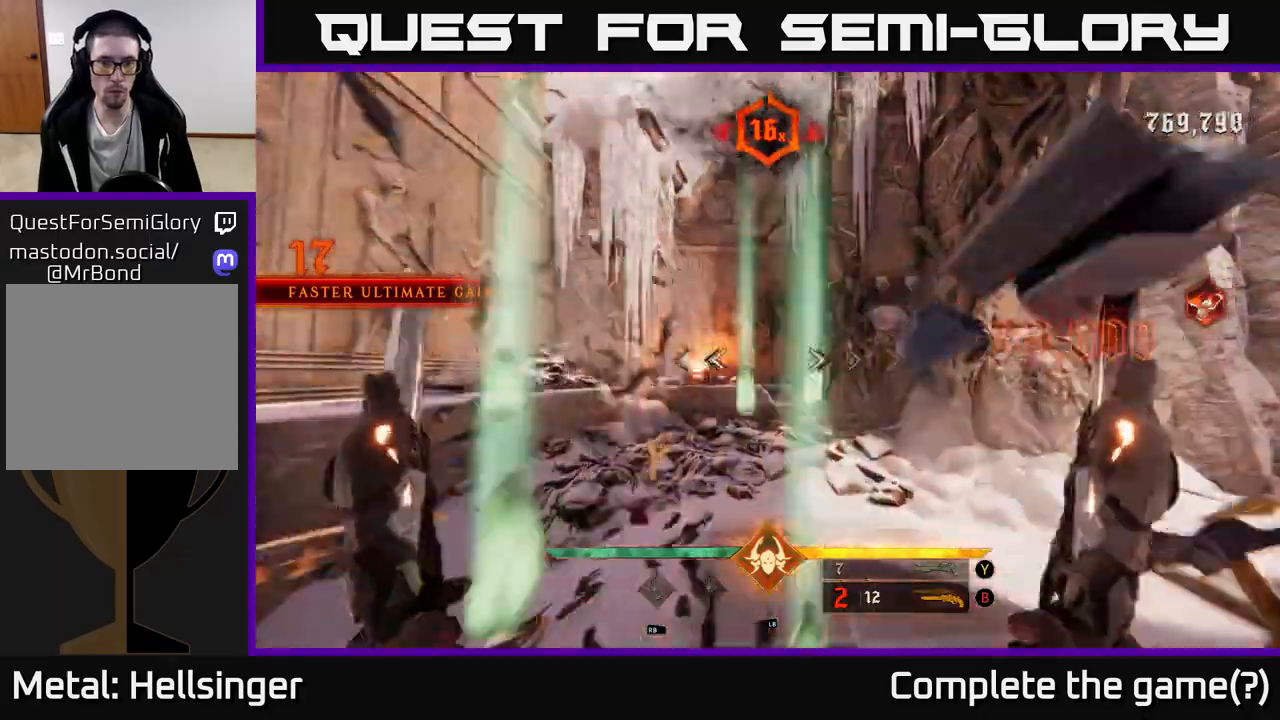
{"buttons": [], "left_stick": "down-left", "right_stick": "right", "events": [[83, "right_stick", "right"], [150, "left_stick", "left"], [383, "left_stick", "down-left"]]}
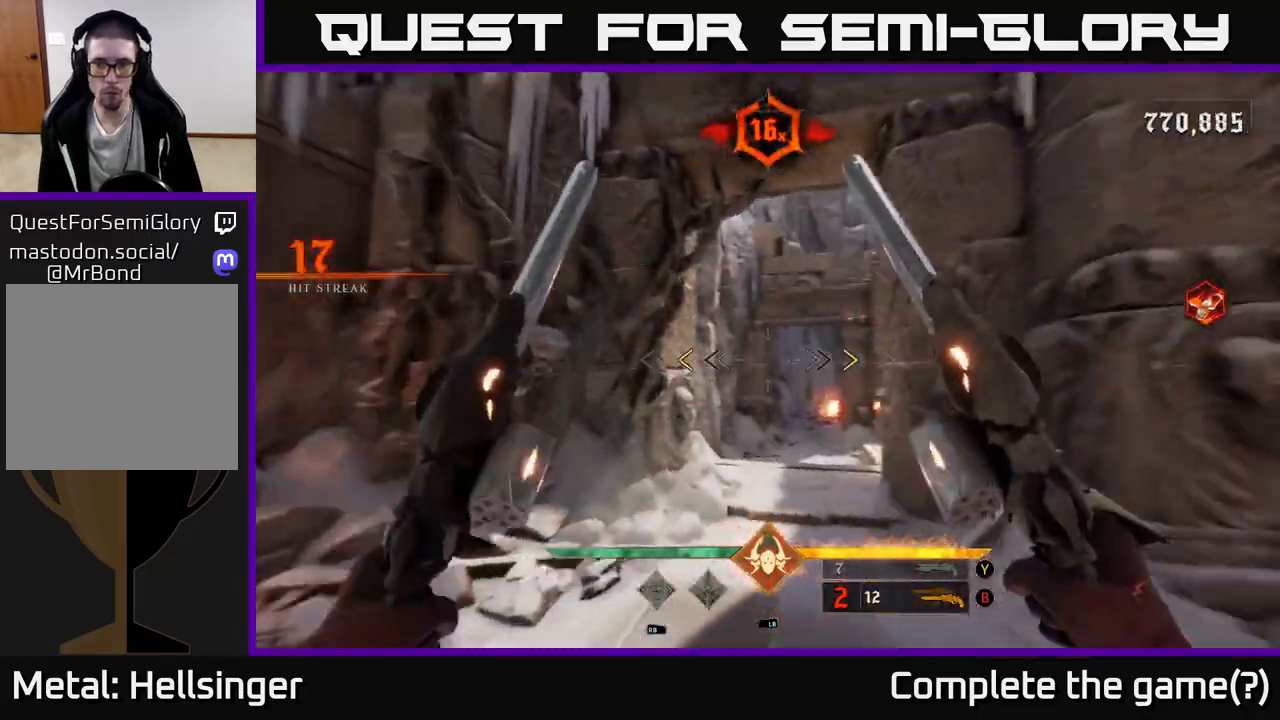
{"buttons": [], "left_stick": "center", "right_stick": "right", "events": [[83, "left_stick", "left"], [300, "X", "down"], [300, "right_stick", "center"], [317, "left_stick", "center"], [350, "X", "up"], [483, "right_stick", "right"]]}
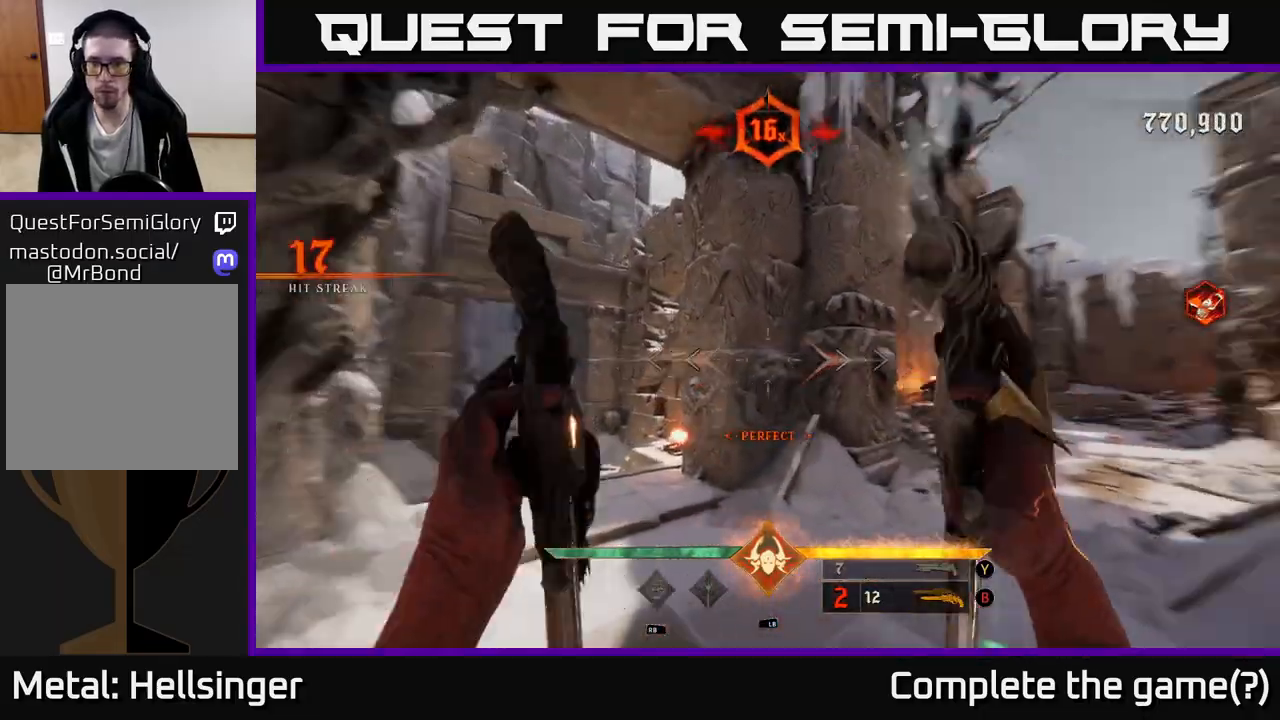
{"buttons": [], "left_stick": "up-right", "right_stick": "right", "events": [[17, "left_stick", "left"], [133, "right_stick", "center"], [150, "left_stick", "center"], [183, "Y", "down"], [267, "Y", "up"], [267, "left_stick", "up-right"], [400, "right_stick", "right"]]}
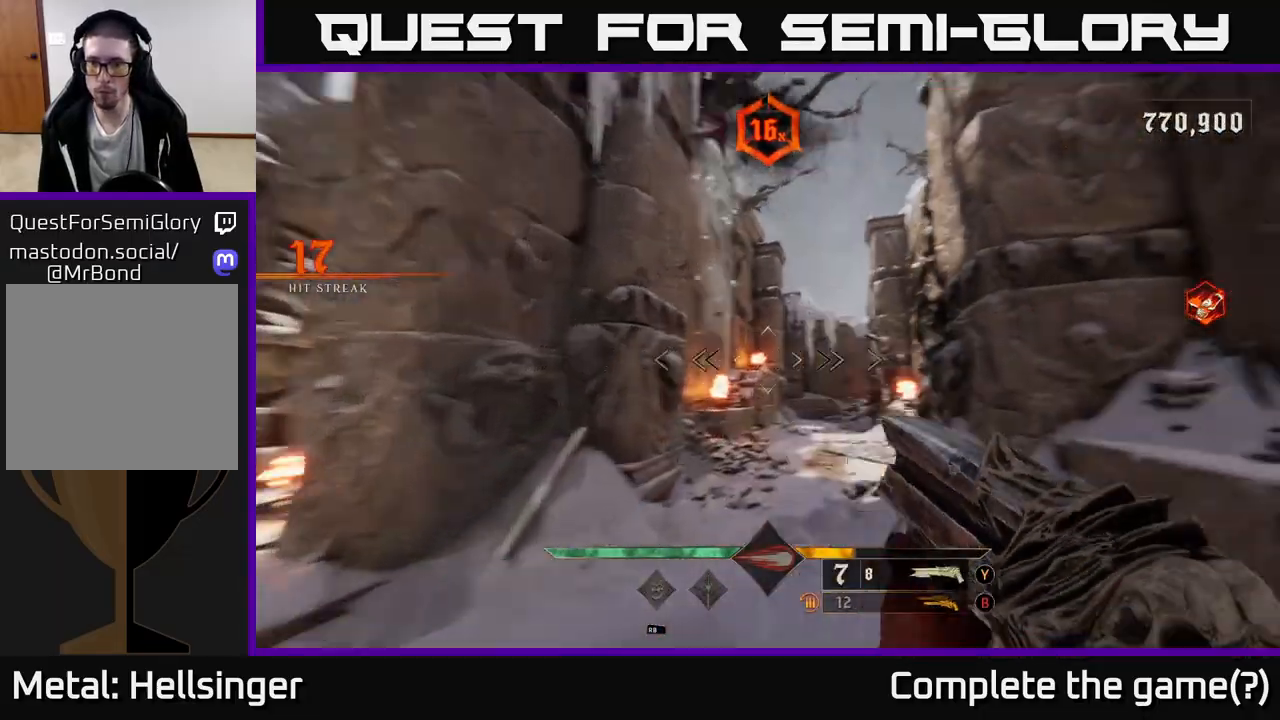
{"buttons": [], "left_stick": "center", "right_stick": "center", "events": [[100, "left_stick", "left"], [150, "R2", "down"], [167, "right_stick", "center"], [250, "R2", "up"], [300, "left_stick", "up-left"], [450, "left_stick", "center"]]}
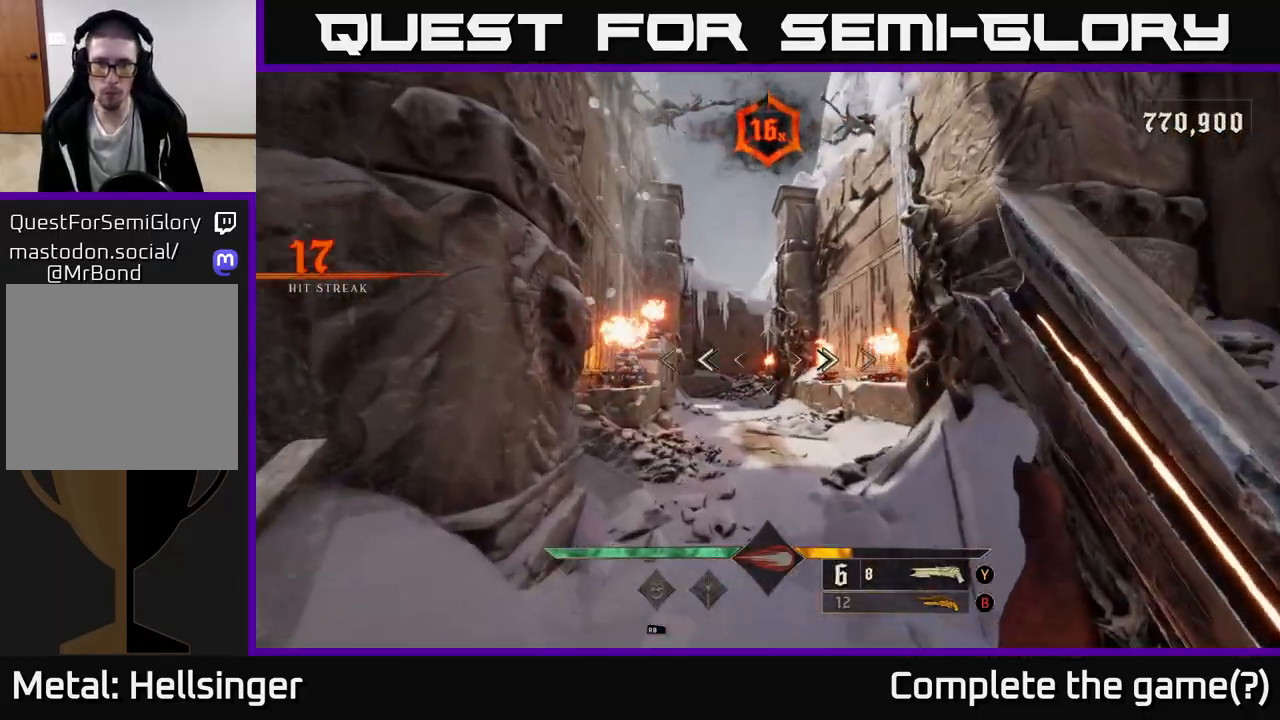
{"buttons": ["R2"], "left_stick": "up", "right_stick": "left", "events": [[100, "left_stick", "up"], [383, "left_stick", "up-left"], [467, "R2", "down"], [467, "right_stick", "left"], [483, "left_stick", "up"]]}
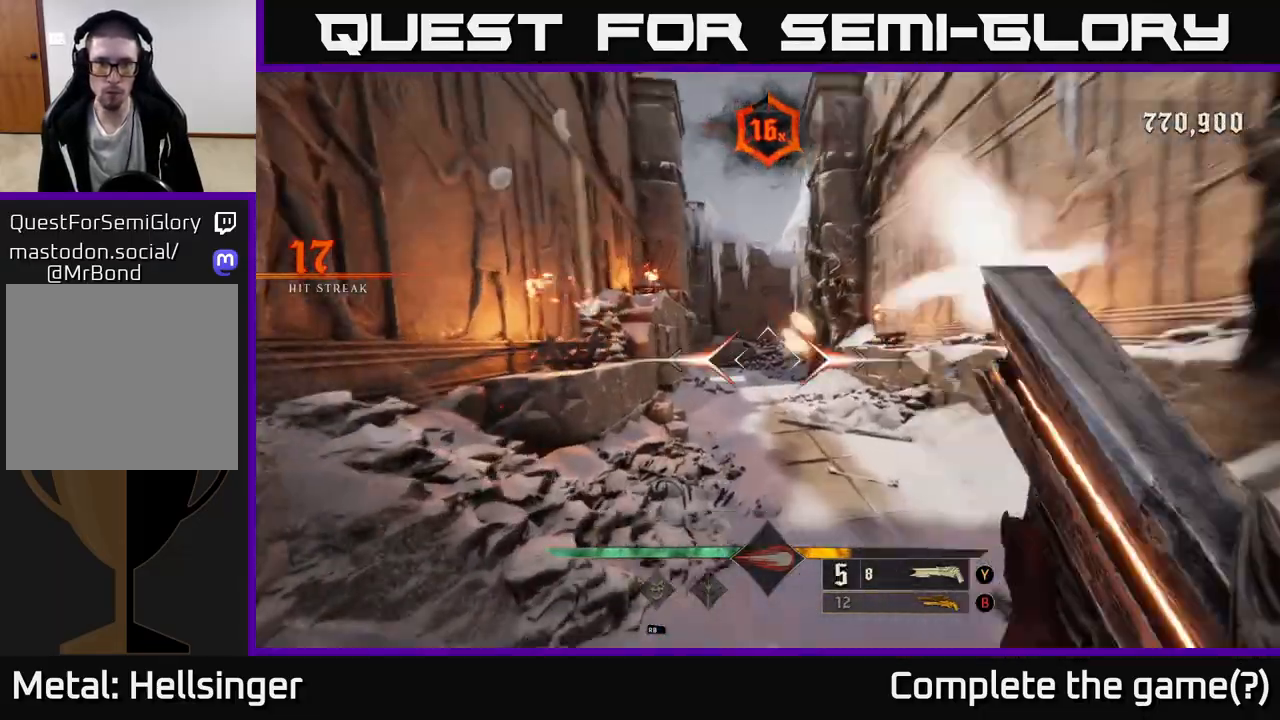
{"buttons": [], "left_stick": "center", "right_stick": "center", "events": [[17, "left_stick", "up-right"], [117, "R2", "up"], [250, "right_stick", "center"], [400, "left_stick", "center"], [433, "X", "down"], [500, "X", "up"]]}
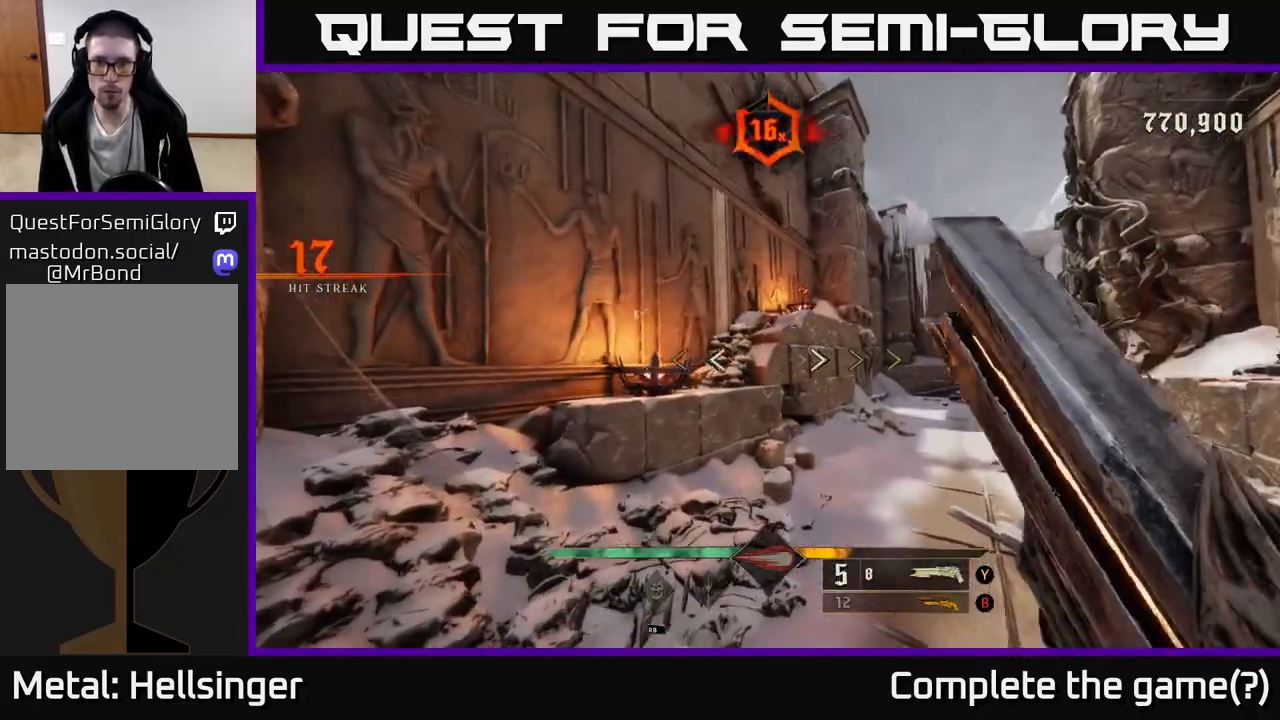
{"buttons": [], "left_stick": "left", "right_stick": "left", "events": [[83, "left_stick", "down-left"], [150, "right_stick", "left"], [417, "left_stick", "left"]]}
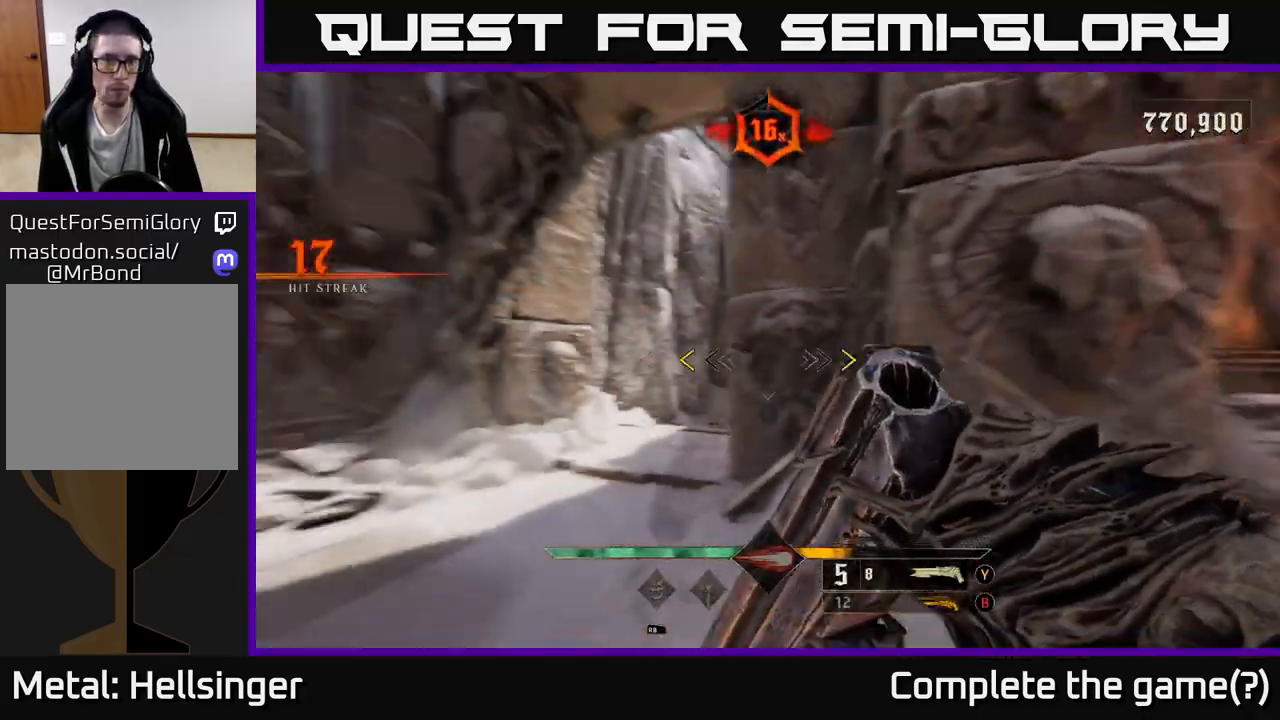
{"buttons": [], "left_stick": "up", "right_stick": "center", "events": [[83, "left_stick", "up-left"], [133, "right_stick", "center"], [250, "left_stick", "up"], [317, "X", "down"], [400, "X", "up"]]}
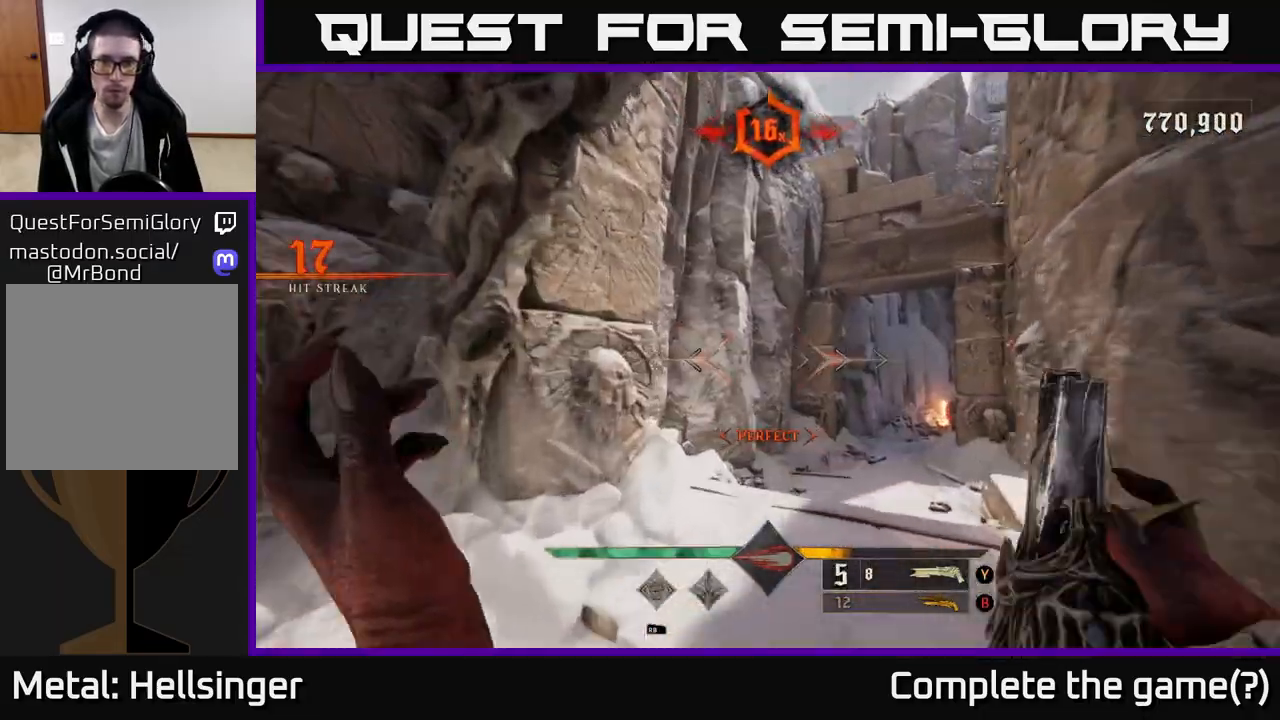
{"buttons": [], "left_stick": "up-left", "right_stick": "center", "events": [[50, "left_stick", "up-left"], [50, "right_stick", "right"], [133, "right_stick", "down-right"], [250, "right_stick", "center"], [267, "left_stick", "up"], [467, "left_stick", "up-left"]]}